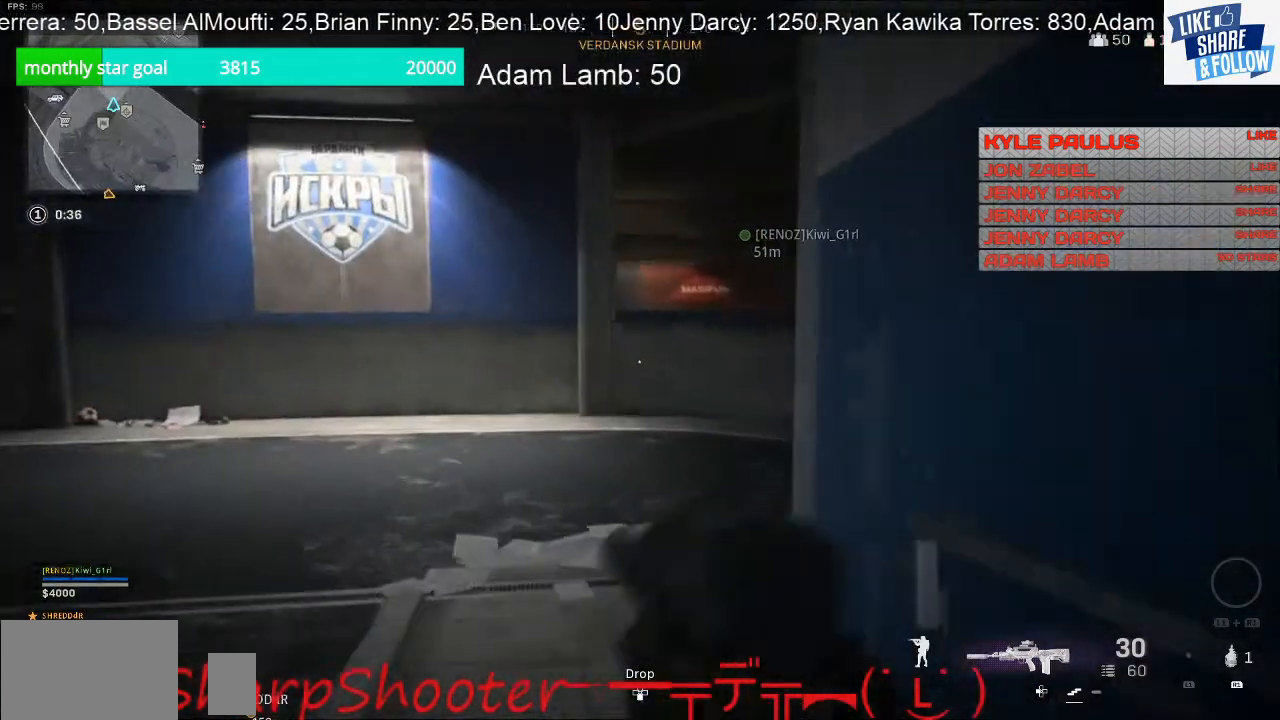
Gameplay with a controller (PlayStation layout); each line is a JSON object with the inputs held at the frame after it. "events" lists button and stick changes between this image and that frame as [ms after this image, input, new state], when the widget could be followed in between.
{"buttons": [], "left_stick": "up", "right_stick": "right", "events": [[33, "L3", "up"], [267, "right_stick", "right"]]}
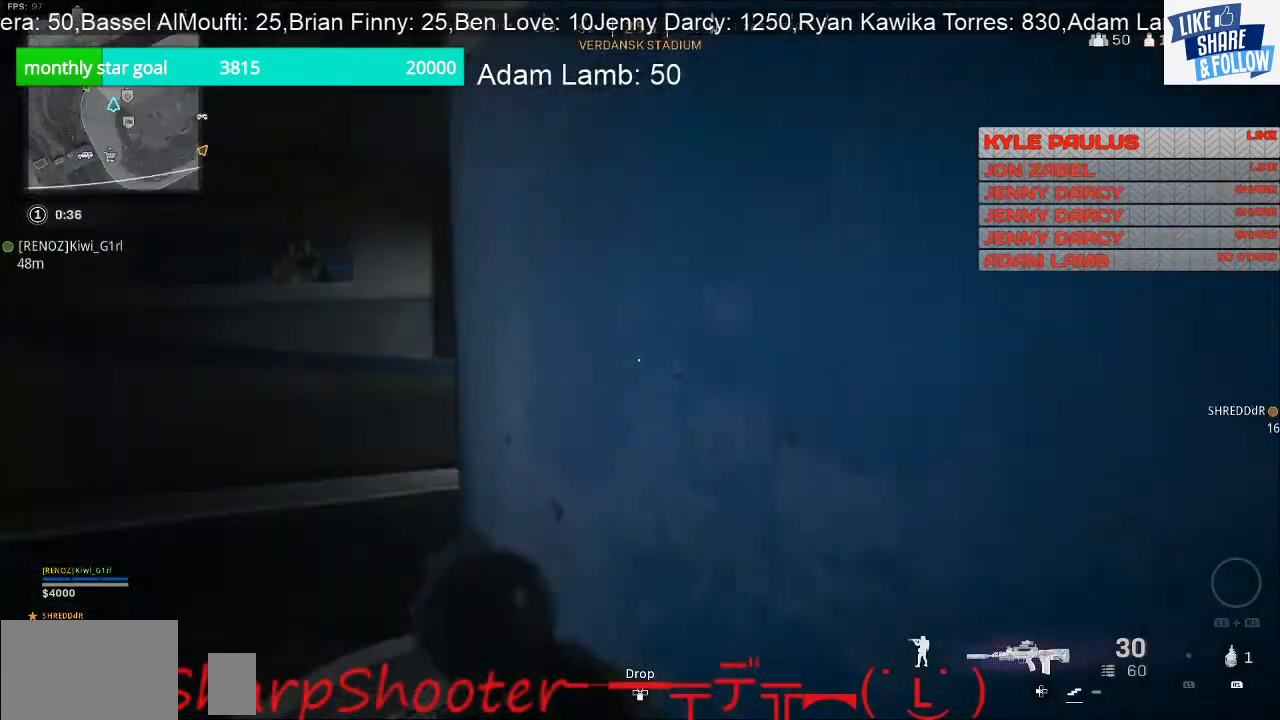
{"buttons": [], "left_stick": "up", "right_stick": "right", "events": [[100, "right_stick", "center"], [433, "right_stick", "right"]]}
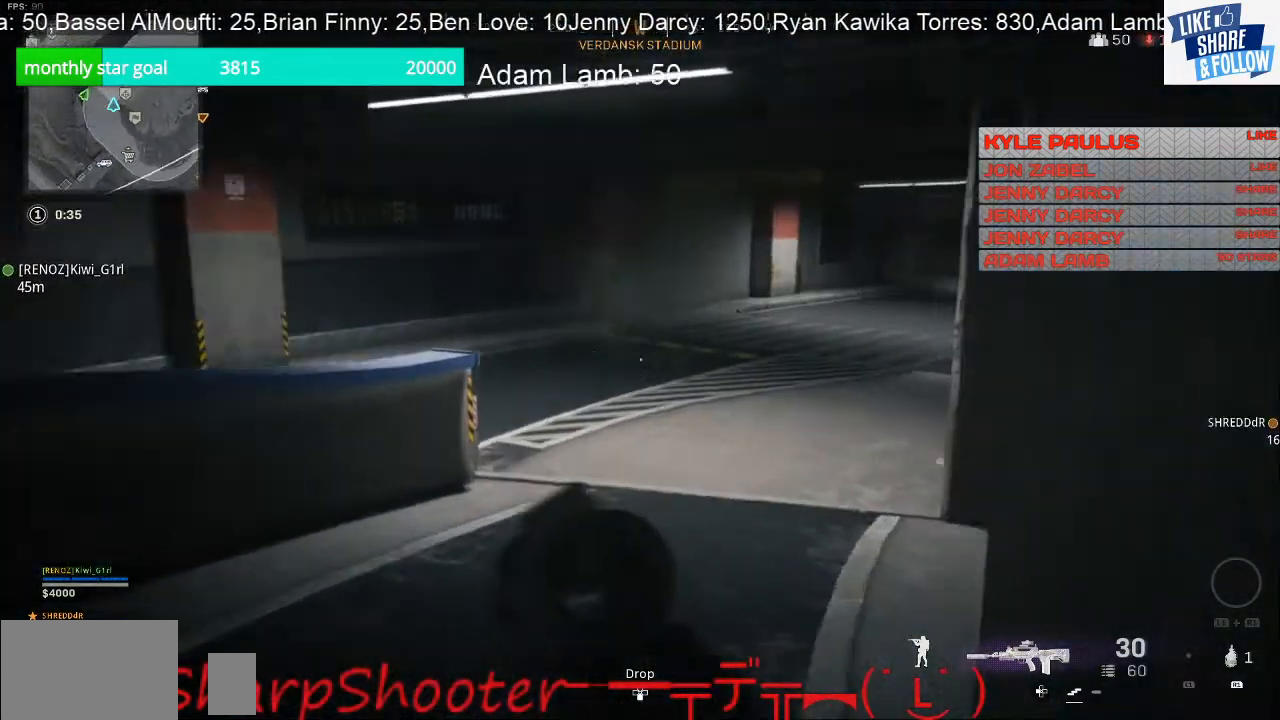
{"buttons": [], "left_stick": "up", "right_stick": "right", "events": [[133, "right_stick", "center"], [400, "right_stick", "right"]]}
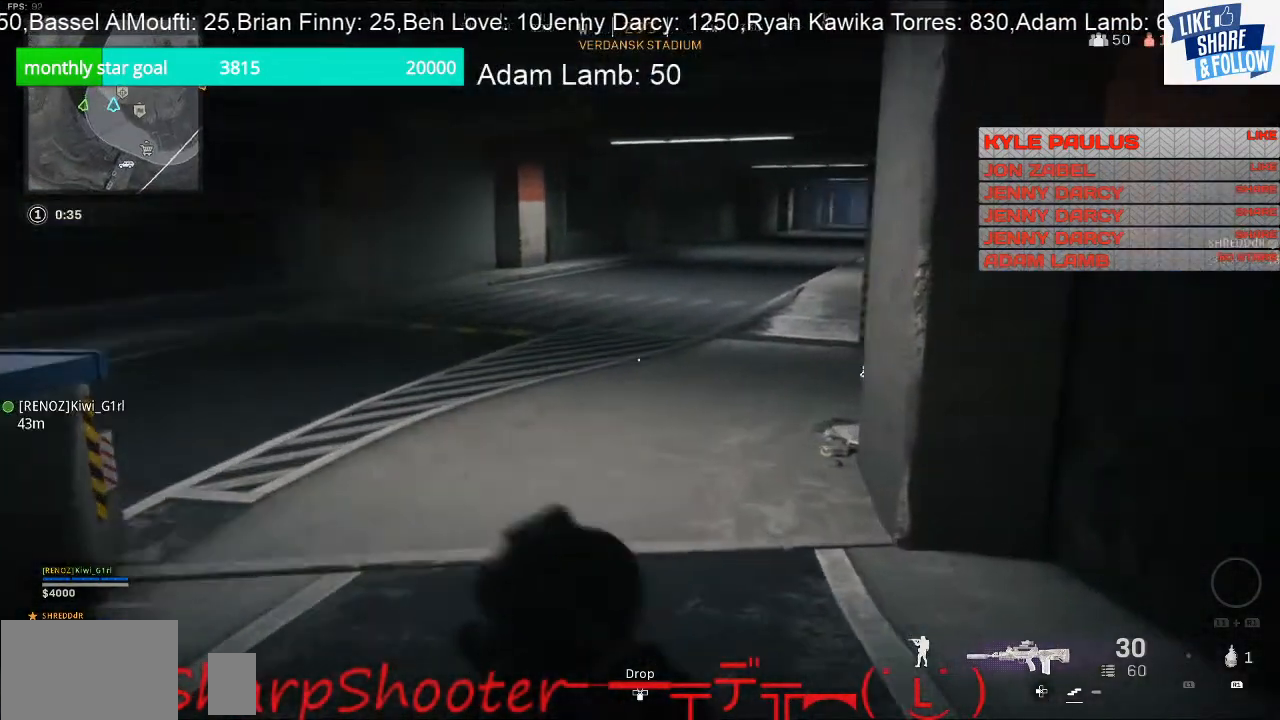
{"buttons": [], "left_stick": "up", "right_stick": "center", "events": [[33, "right_stick", "center"]]}
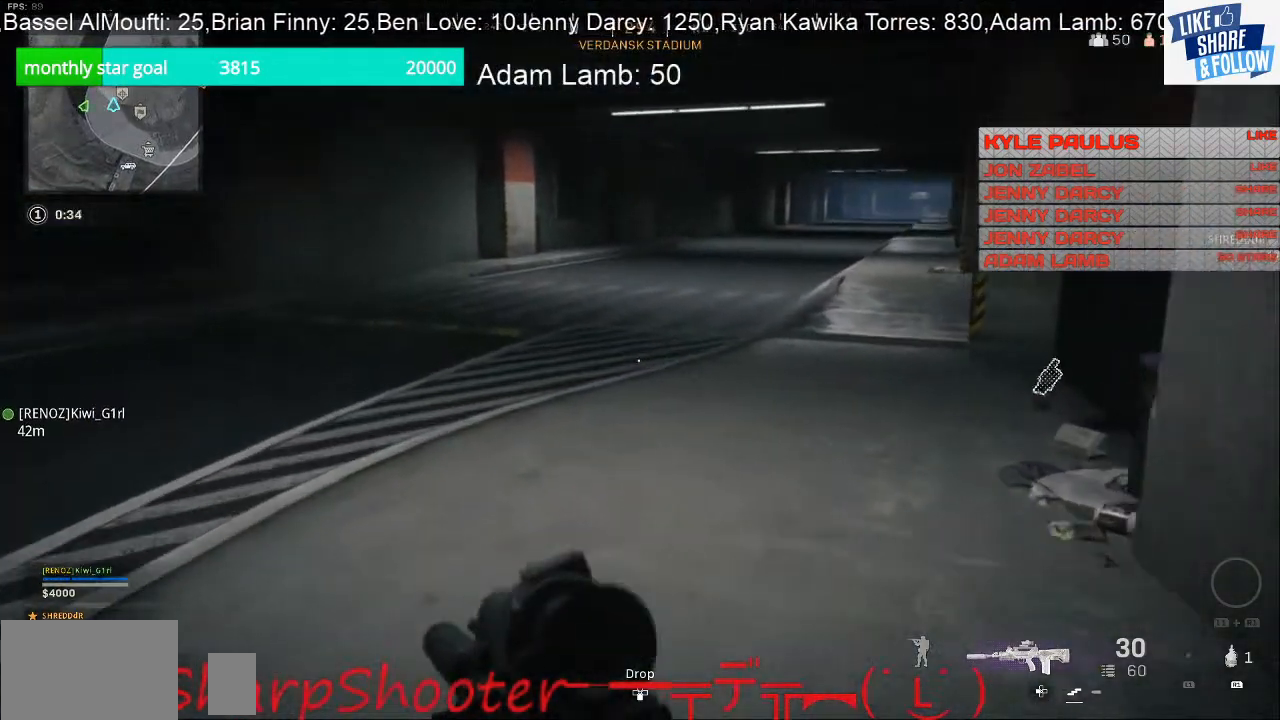
{"buttons": [], "left_stick": "up", "right_stick": "up-right", "events": [[200, "right_stick", "right"], [300, "right_stick", "up-right"]]}
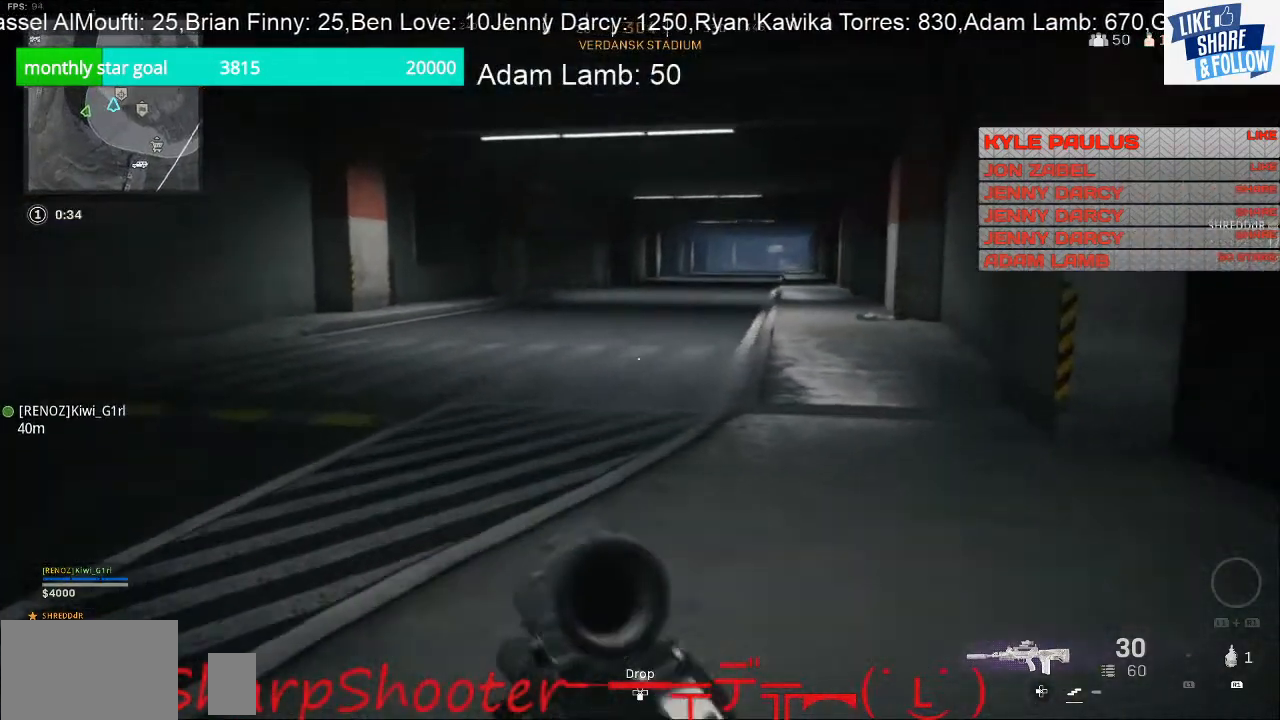
{"buttons": ["L2"], "left_stick": "up", "right_stick": "center", "events": [[33, "right_stick", "up"], [367, "L2", "down"], [367, "right_stick", "right"], [467, "right_stick", "center"]]}
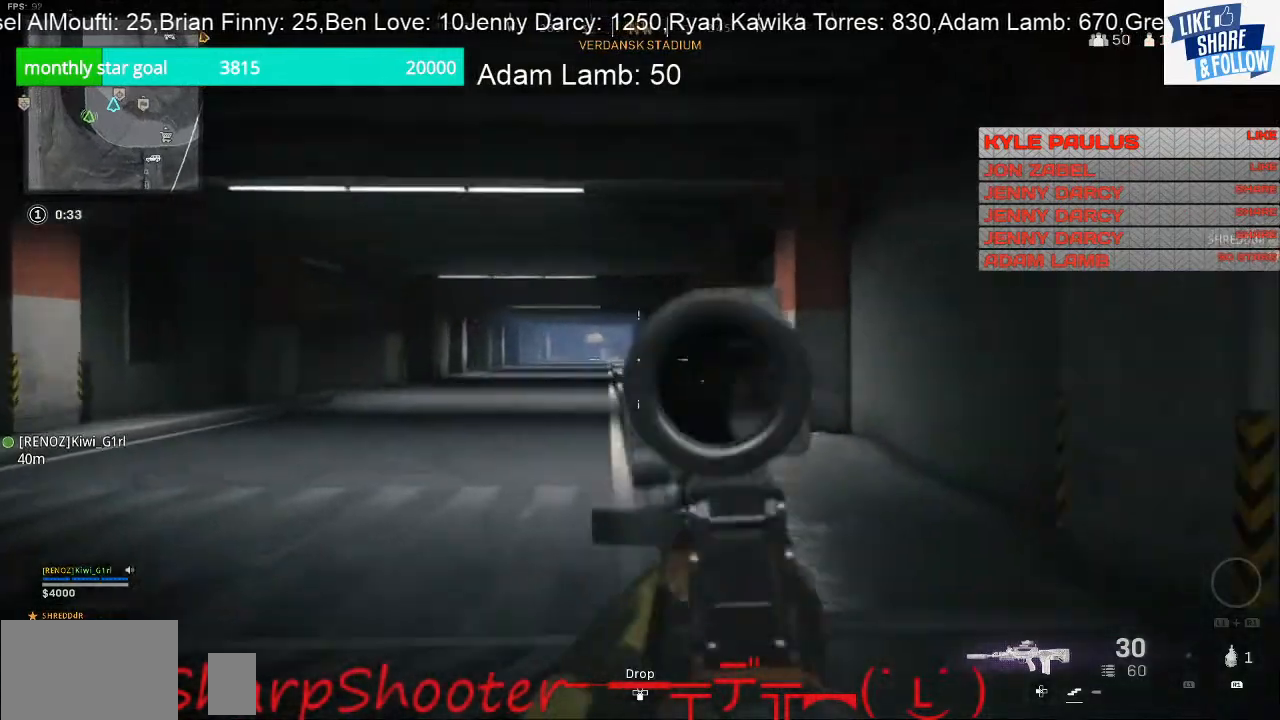
{"buttons": ["L2"], "left_stick": "up", "right_stick": "center", "events": [[167, "right_stick", "left"], [300, "right_stick", "center"]]}
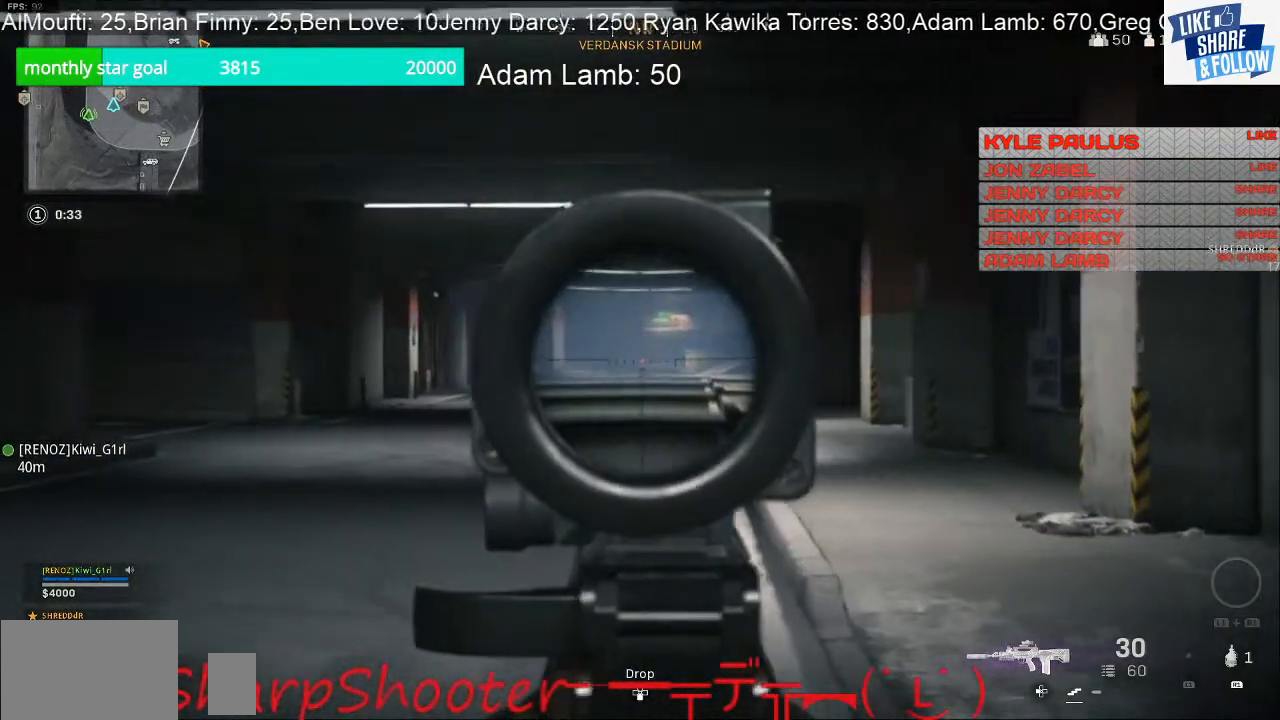
{"buttons": ["L2"], "left_stick": "up", "right_stick": "center", "events": [[200, "right_stick", "left"], [433, "right_stick", "center"]]}
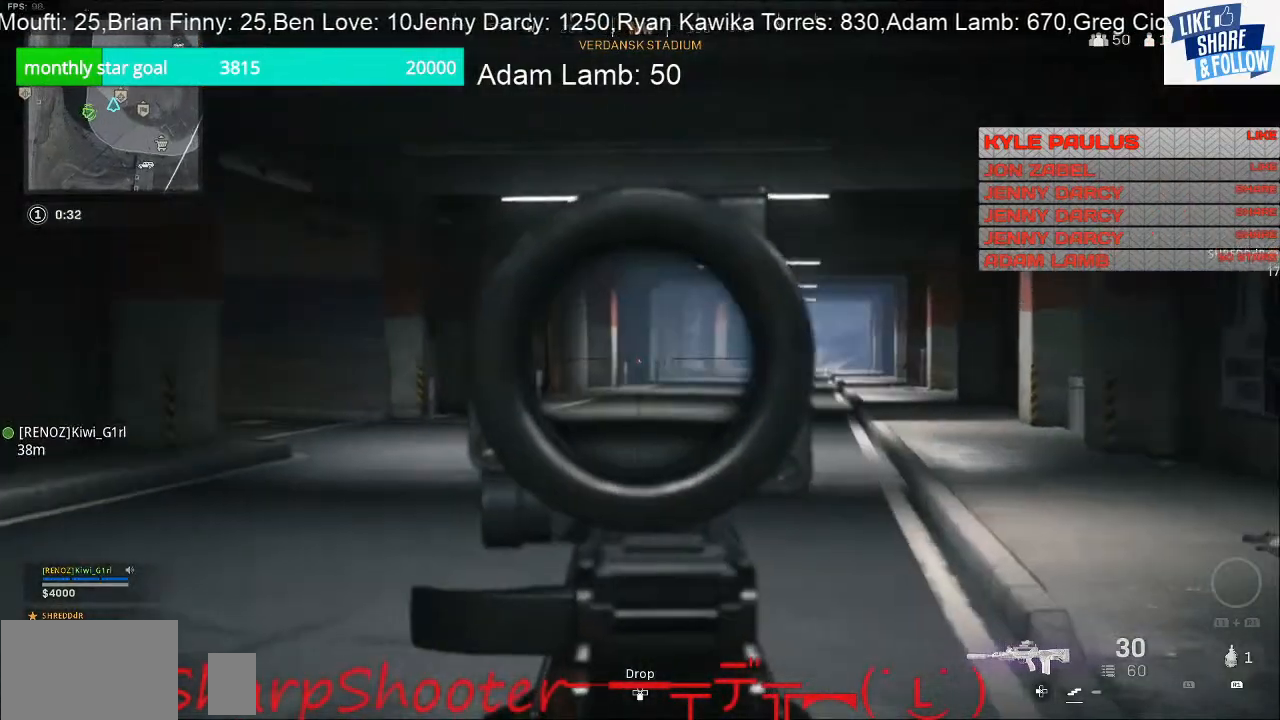
{"buttons": ["L2"], "left_stick": "up", "right_stick": "center", "events": [[133, "right_stick", "right"], [367, "right_stick", "center"]]}
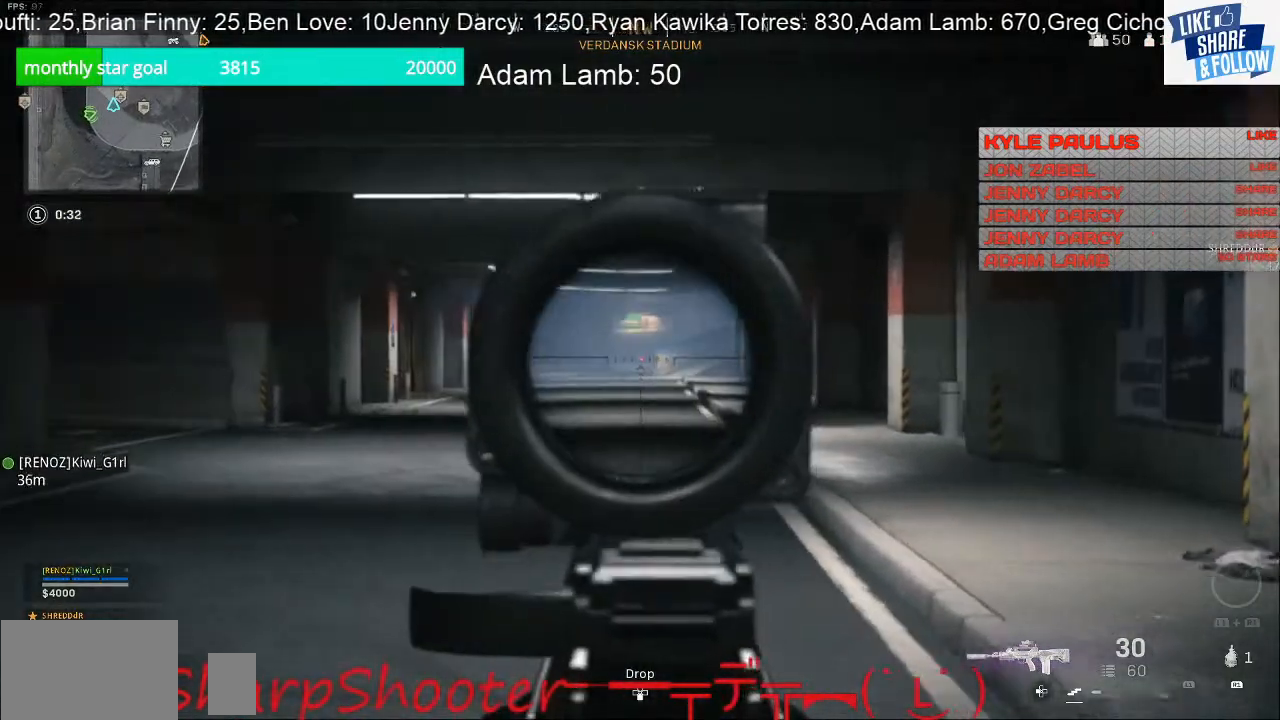
{"buttons": [], "left_stick": "up", "right_stick": "right", "events": [[67, "right_stick", "right"], [100, "L2", "up"], [200, "right_stick", "down-right"], [300, "right_stick", "center"], [433, "right_stick", "right"]]}
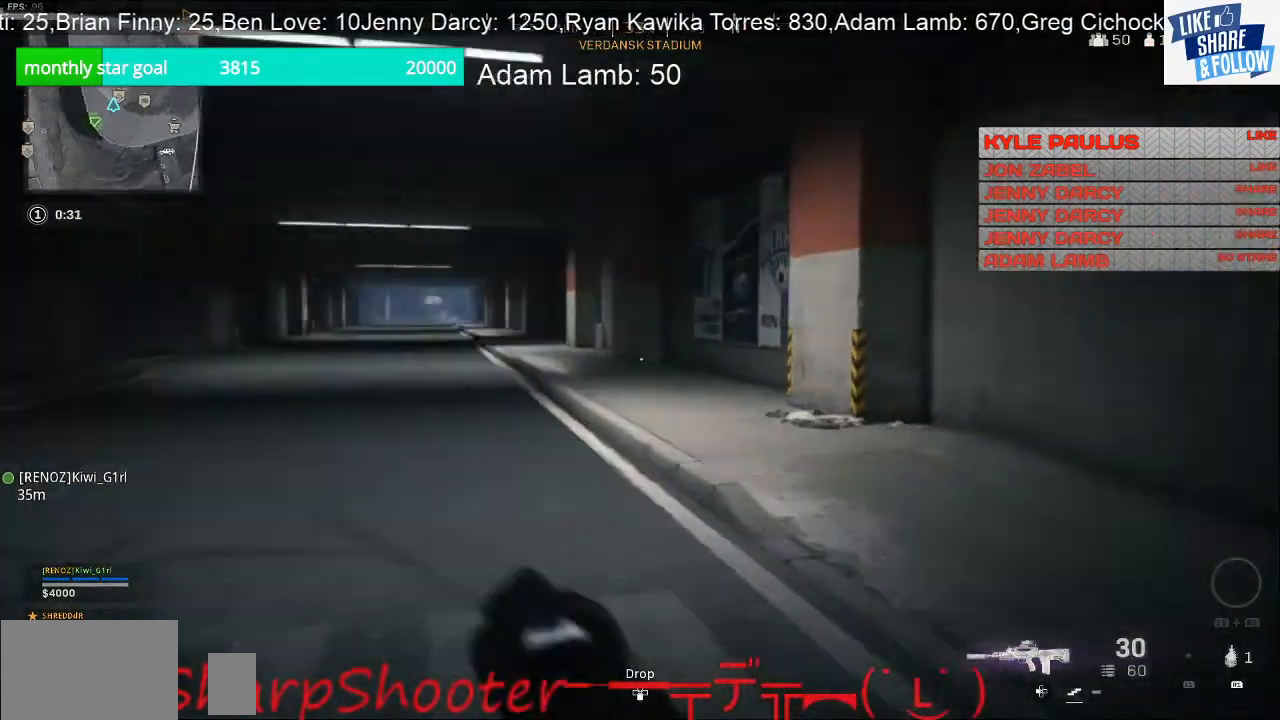
{"buttons": [], "left_stick": "up", "right_stick": "left", "events": [[100, "L3", "down"], [100, "right_stick", "center"], [200, "right_stick", "left"], [300, "L3", "up"]]}
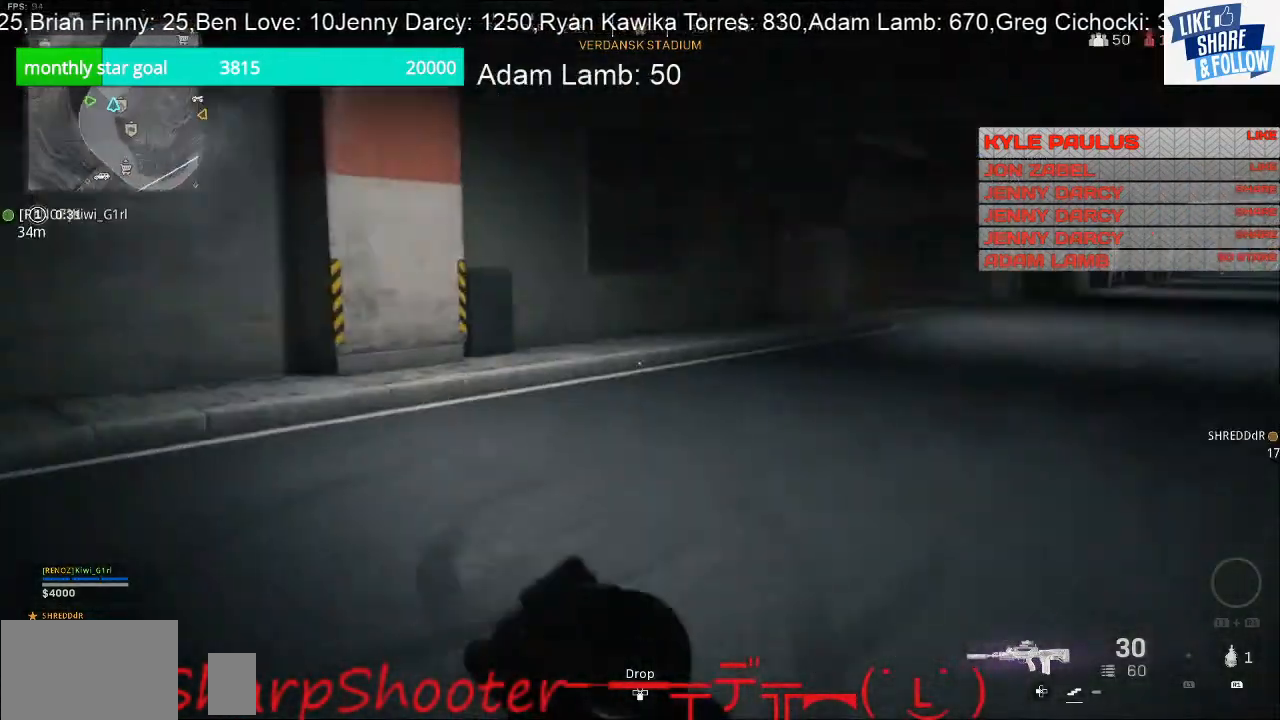
{"buttons": [], "left_stick": "down-right", "right_stick": "left", "events": [[367, "left_stick", "right"], [467, "left_stick", "down-right"]]}
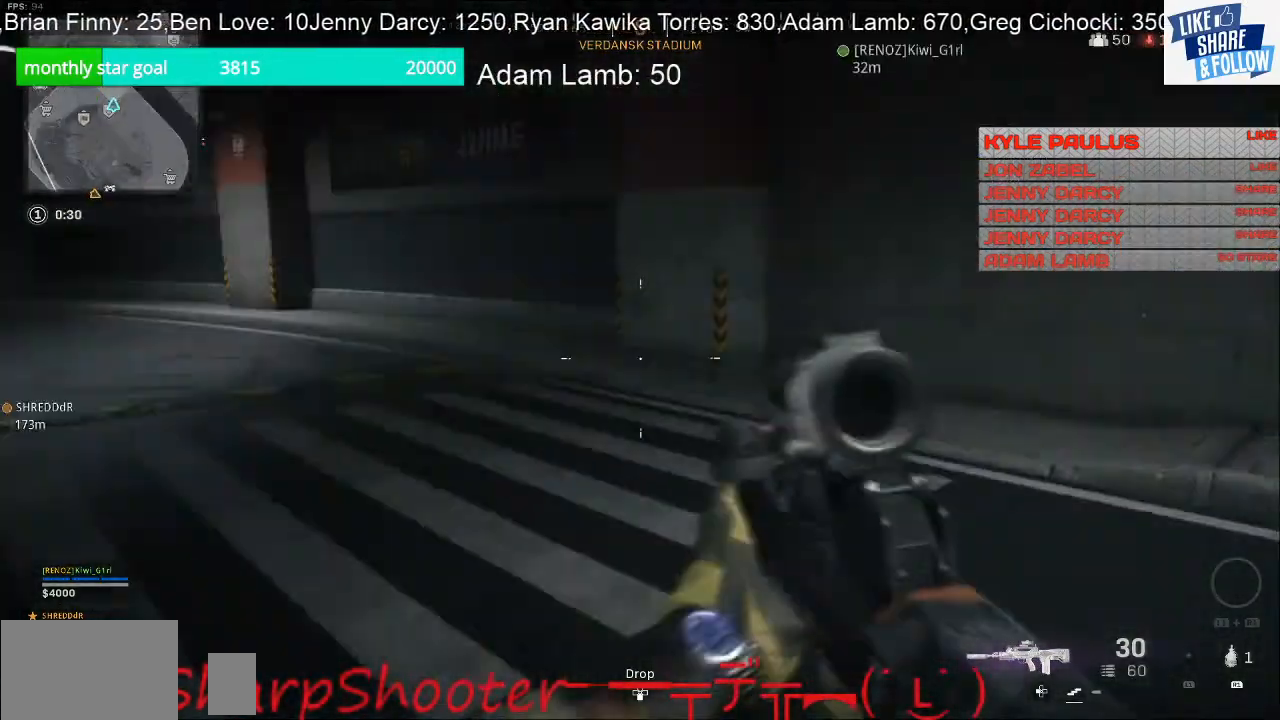
{"buttons": [], "left_stick": "down-right", "right_stick": "left", "events": [[33, "right_stick", "up-left"], [200, "right_stick", "center"], [367, "right_stick", "left"]]}
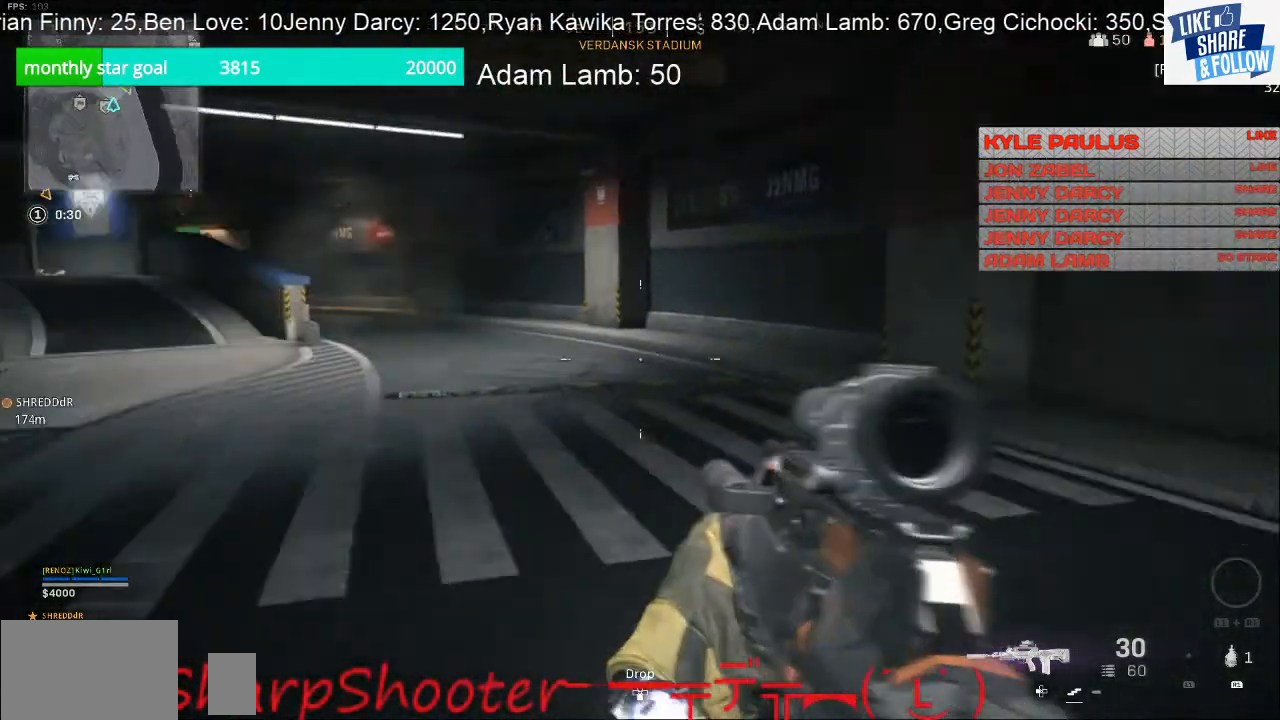
{"buttons": [], "left_stick": "up-left", "right_stick": "left", "events": [[33, "left_stick", "down"], [200, "left_stick", "down-left"], [333, "left_stick", "left"], [467, "left_stick", "up-left"]]}
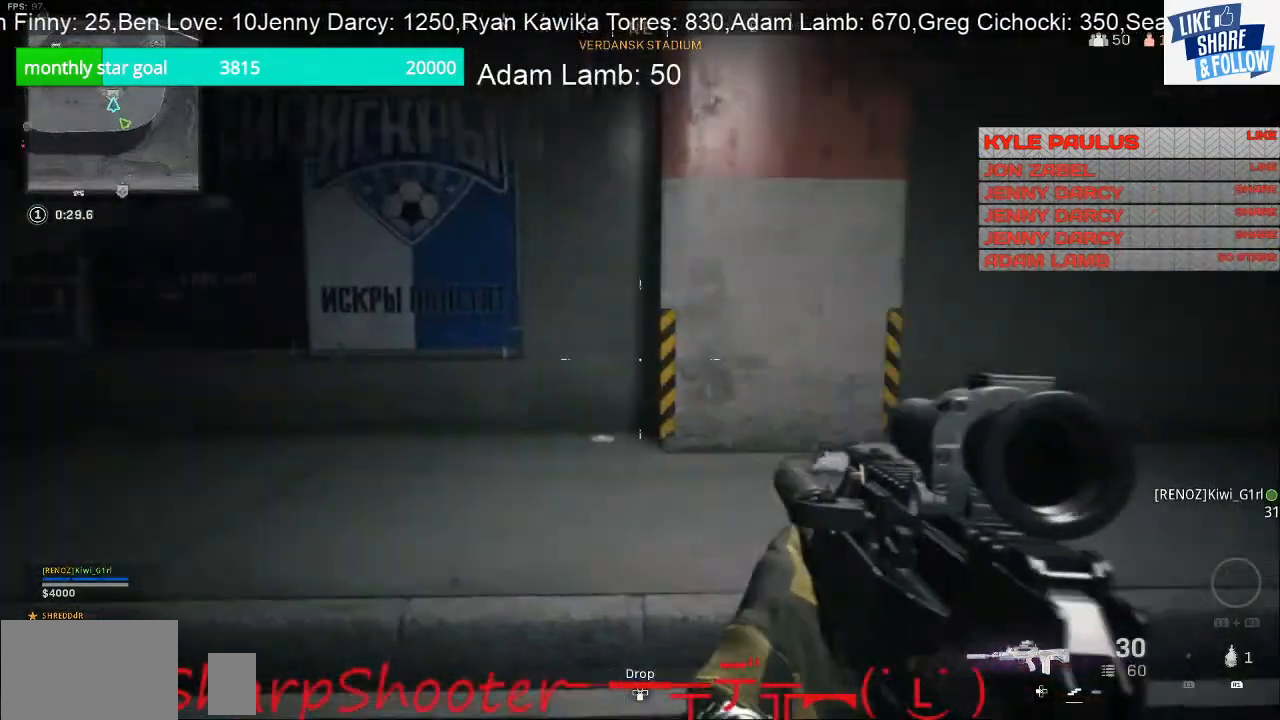
{"buttons": ["L3"], "left_stick": "up-left", "right_stick": "left", "events": [[167, "right_stick", "center"], [267, "right_stick", "left"], [400, "L3", "down"]]}
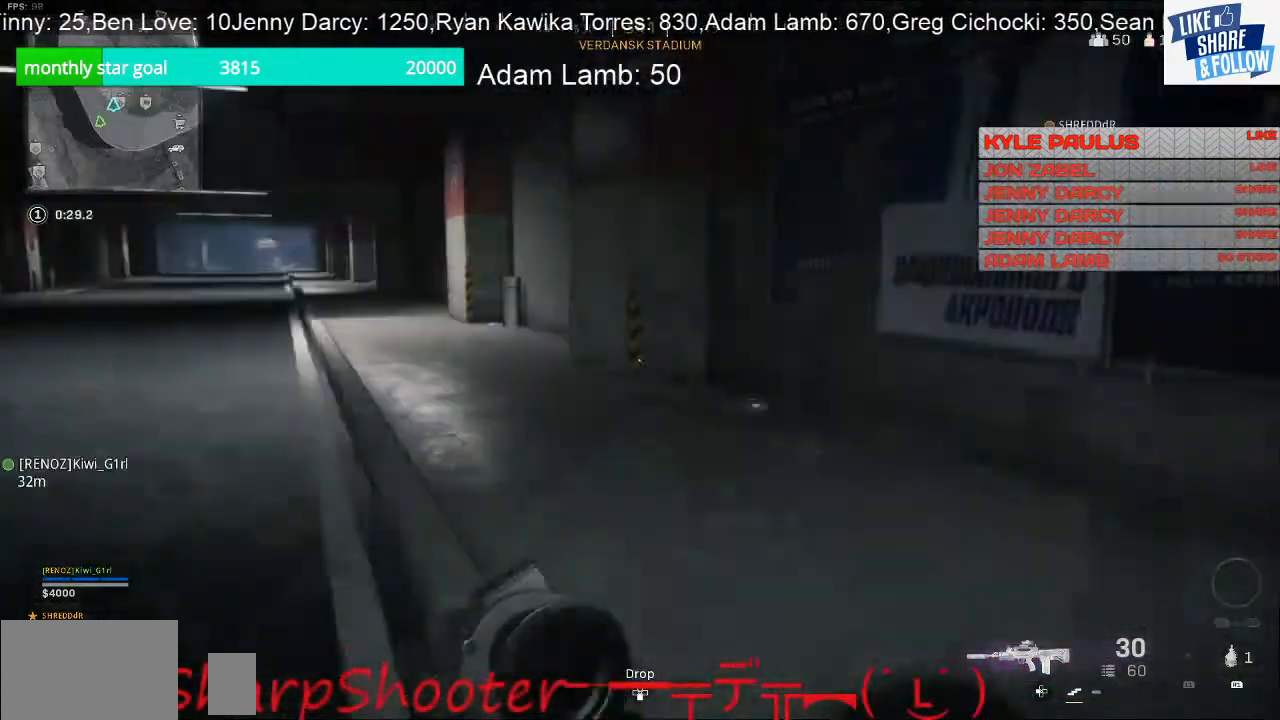
{"buttons": [], "left_stick": "up", "right_stick": "center", "events": [[33, "right_stick", "center"], [67, "L3", "up"], [67, "left_stick", "up"], [167, "right_stick", "left"], [433, "right_stick", "center"]]}
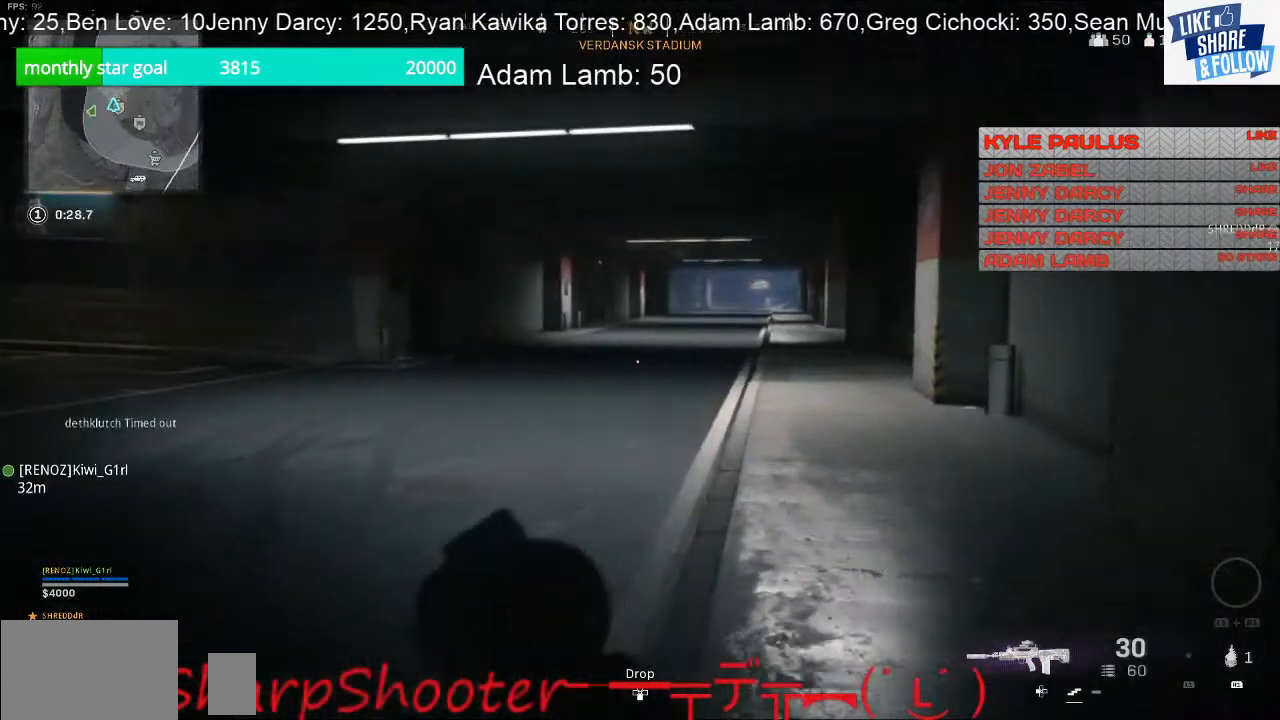
{"buttons": [], "left_stick": "up", "right_stick": "down-right", "events": [[367, "right_stick", "down-right"]]}
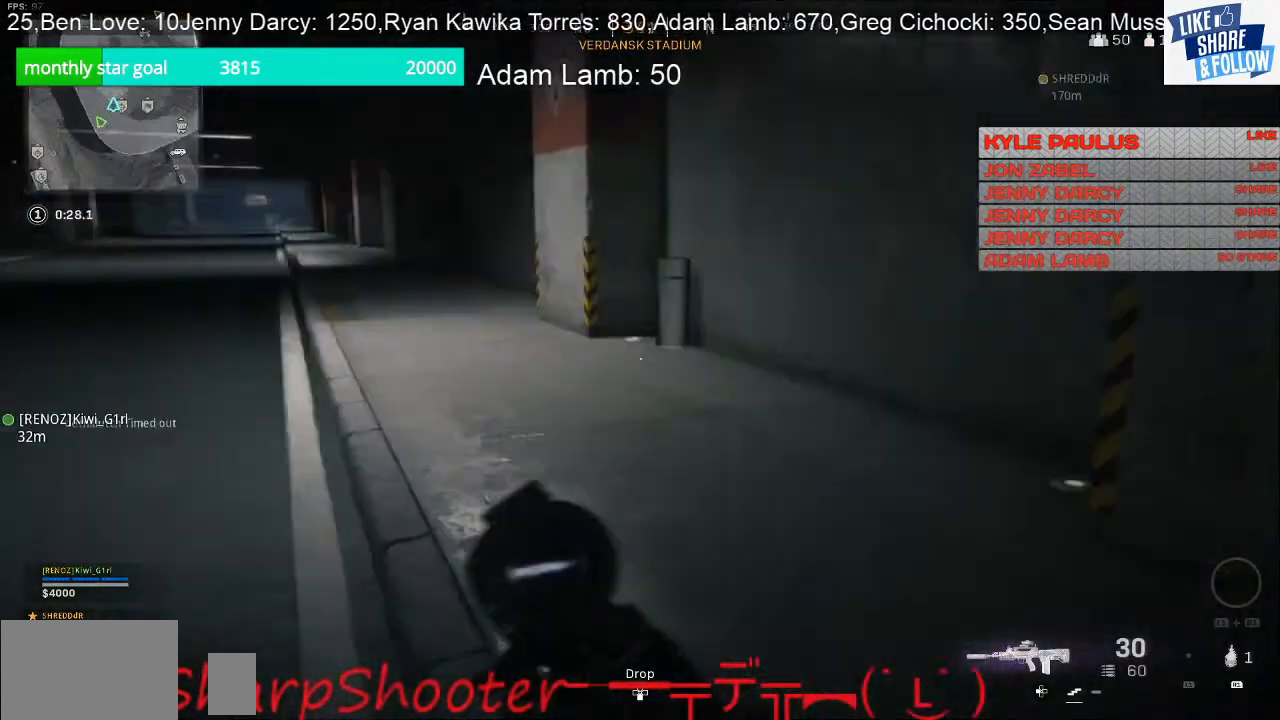
{"buttons": [], "left_stick": "up", "right_stick": "left", "events": [[133, "right_stick", "center"], [267, "right_stick", "left"]]}
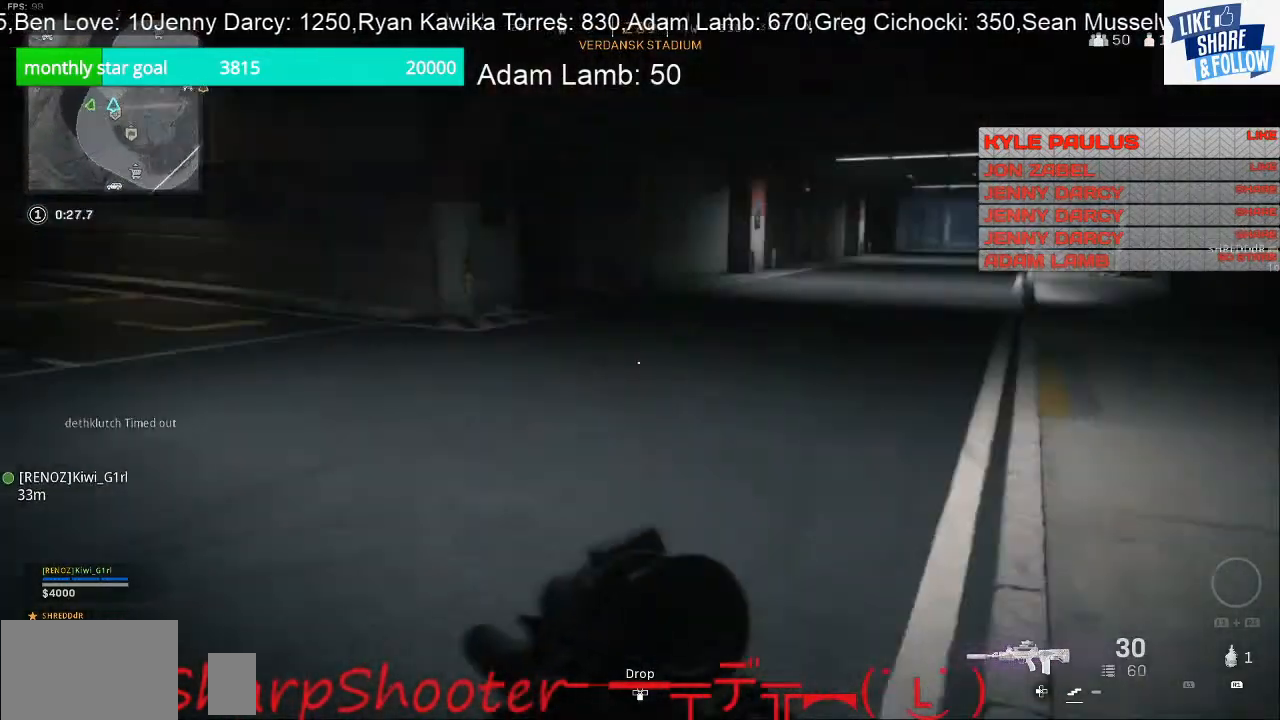
{"buttons": [], "left_stick": "up", "right_stick": "center", "events": [[333, "right_stick", "center"]]}
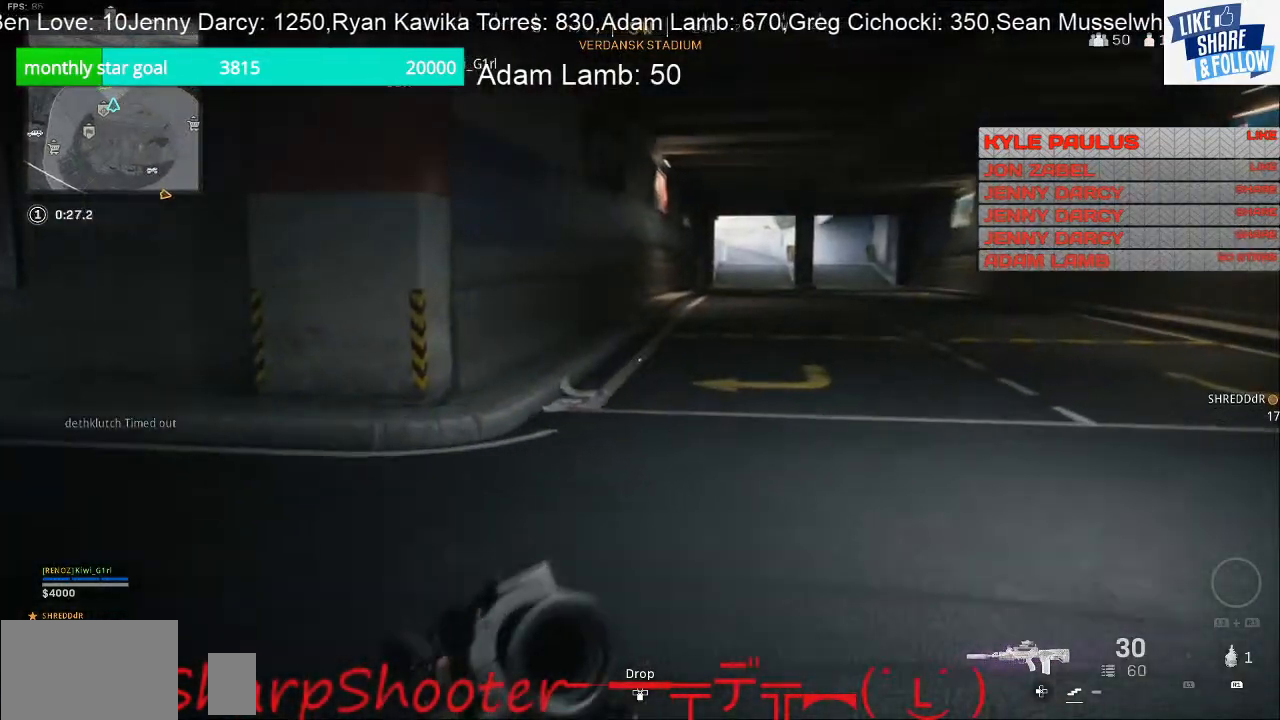
{"buttons": [], "left_stick": "up", "right_stick": "center", "events": [[233, "right_stick", "right"], [467, "right_stick", "center"]]}
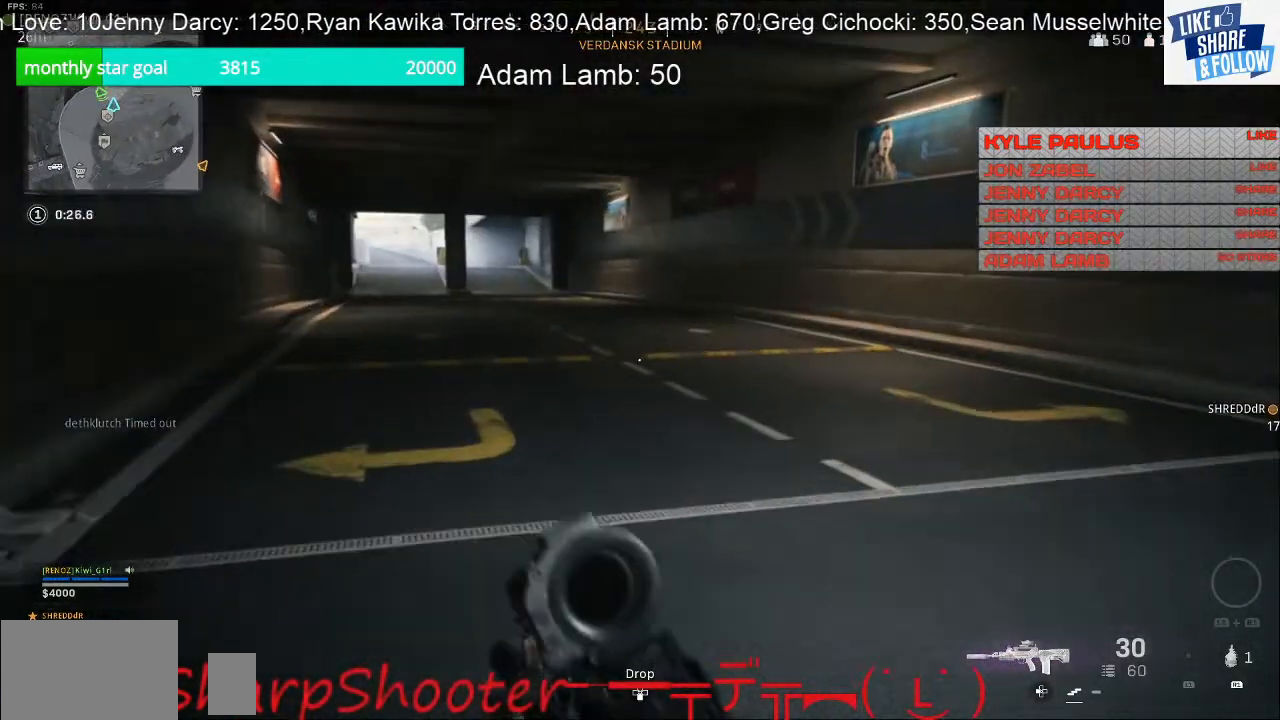
{"buttons": [], "left_stick": "up", "right_stick": "right", "events": [[133, "right_stick", "right"]]}
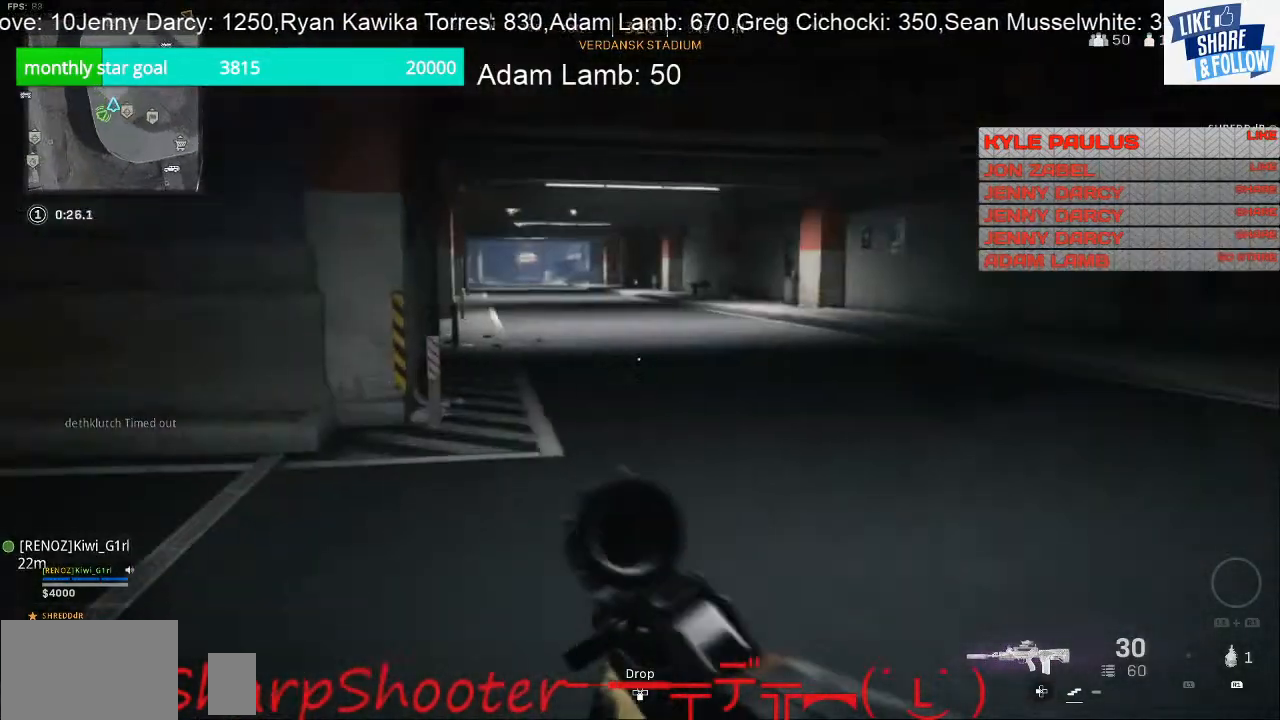
{"buttons": [], "left_stick": "up", "right_stick": "center", "events": [[33, "right_stick", "center"]]}
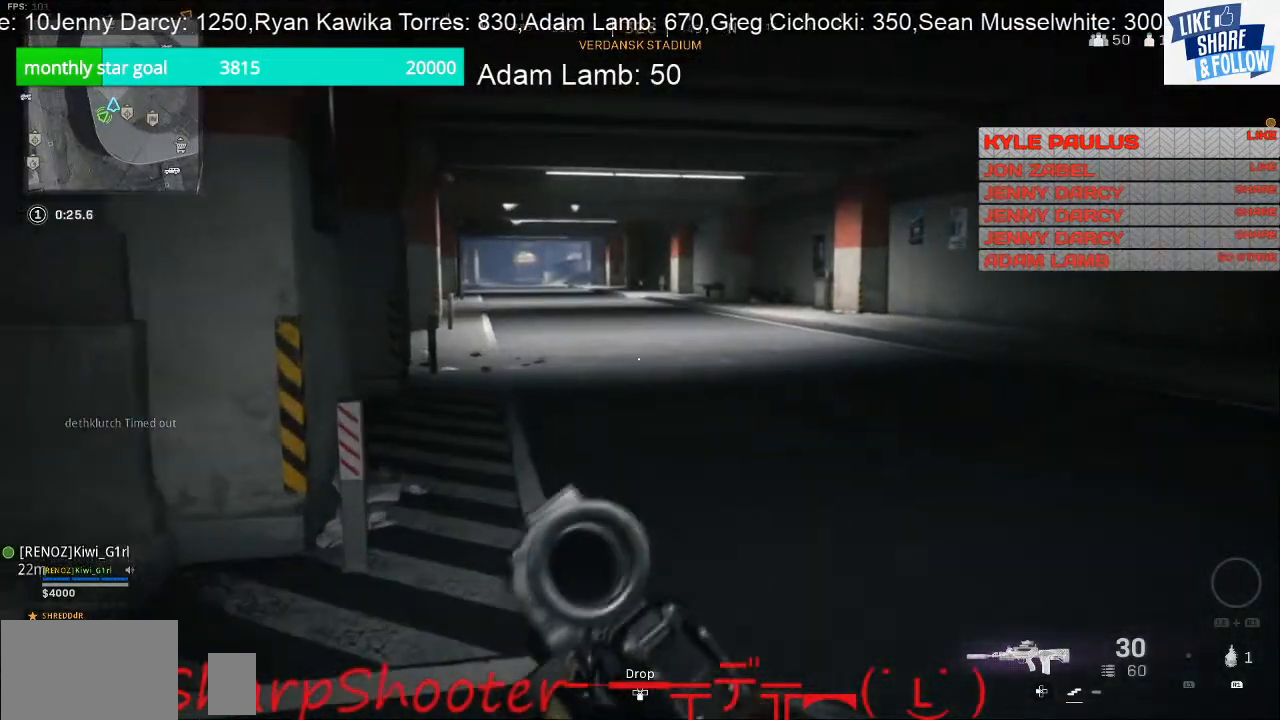
{"buttons": [], "left_stick": "up", "right_stick": "center", "events": []}
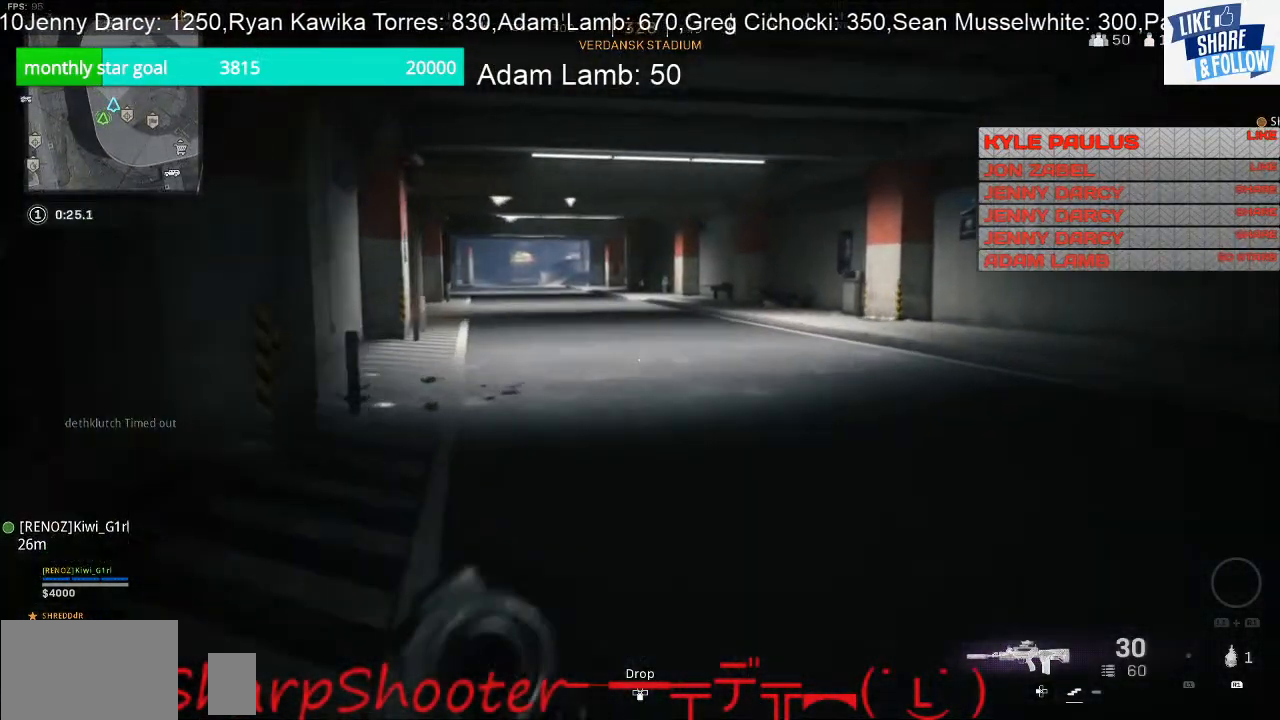
{"buttons": [], "left_stick": "up", "right_stick": "left", "events": [[133, "right_stick", "left"], [400, "right_stick", "center"], [467, "right_stick", "left"]]}
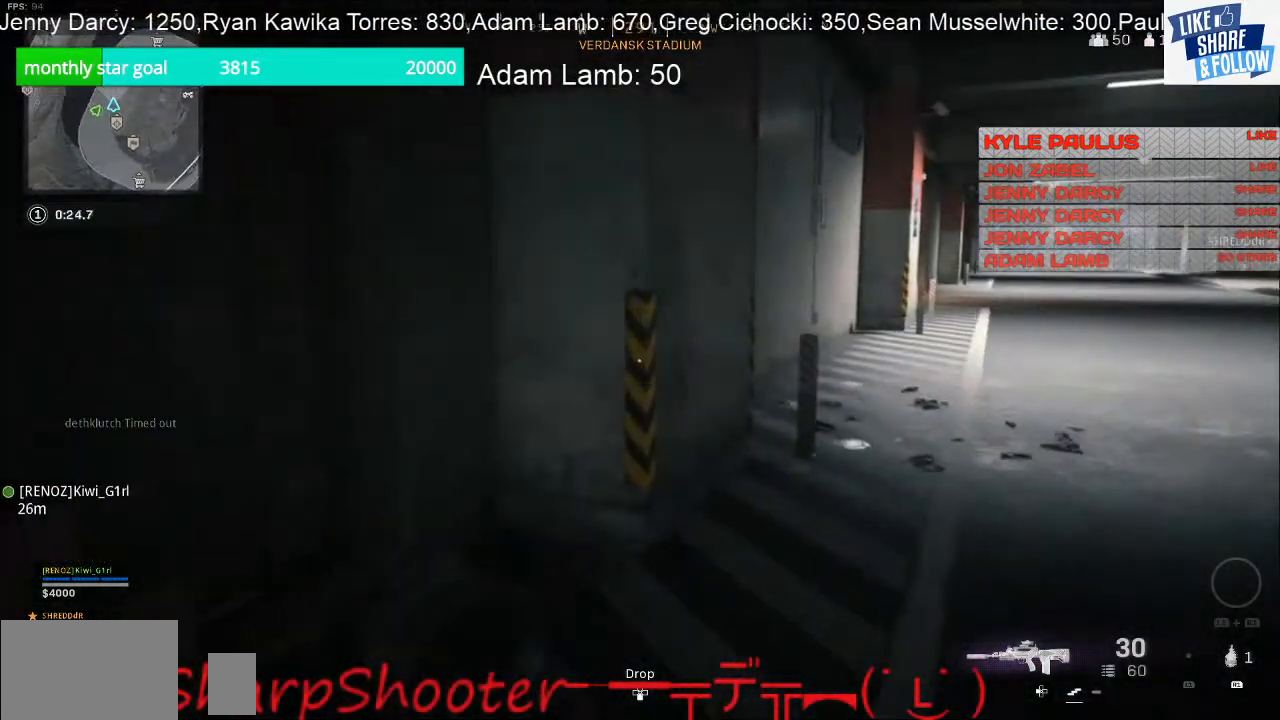
{"buttons": [], "left_stick": "down-right", "right_stick": "center", "events": [[67, "left_stick", "up-right"], [200, "left_stick", "down-right"], [400, "right_stick", "center"]]}
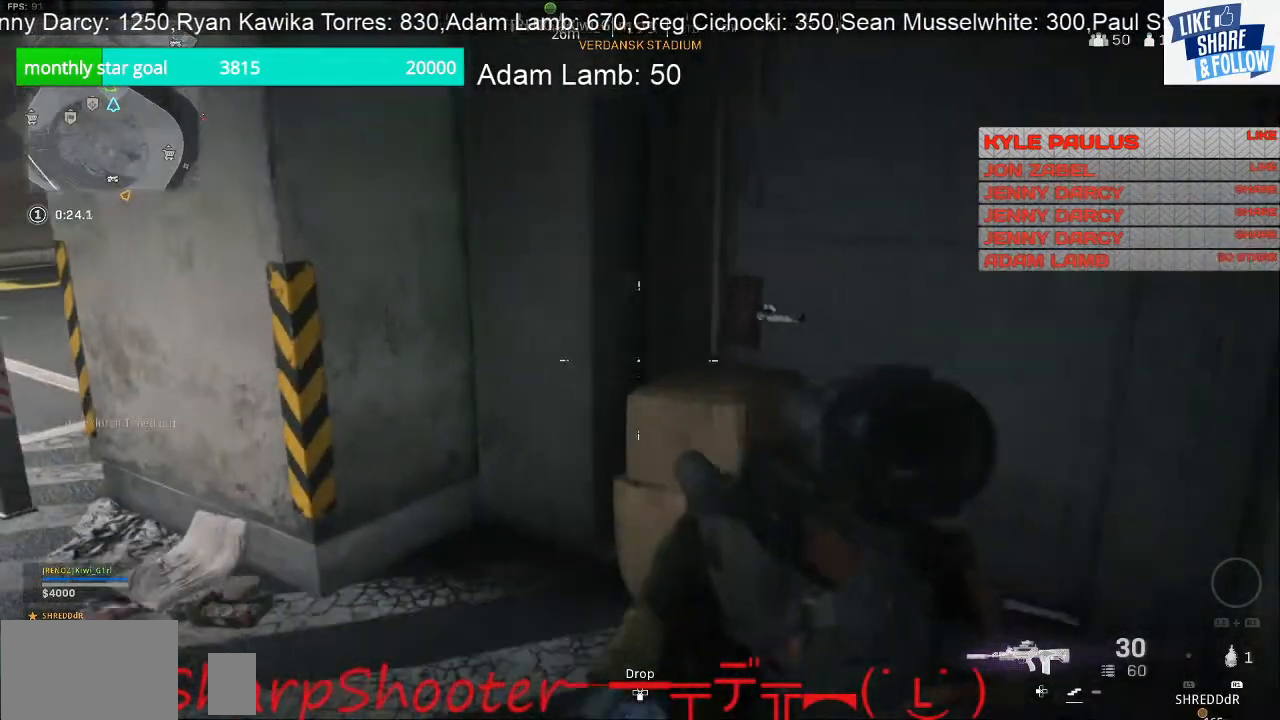
{"buttons": [], "left_stick": "left", "right_stick": "up-left", "events": [[100, "right_stick", "left"], [300, "left_stick", "down-left"], [467, "right_stick", "up-left"], [500, "left_stick", "left"]]}
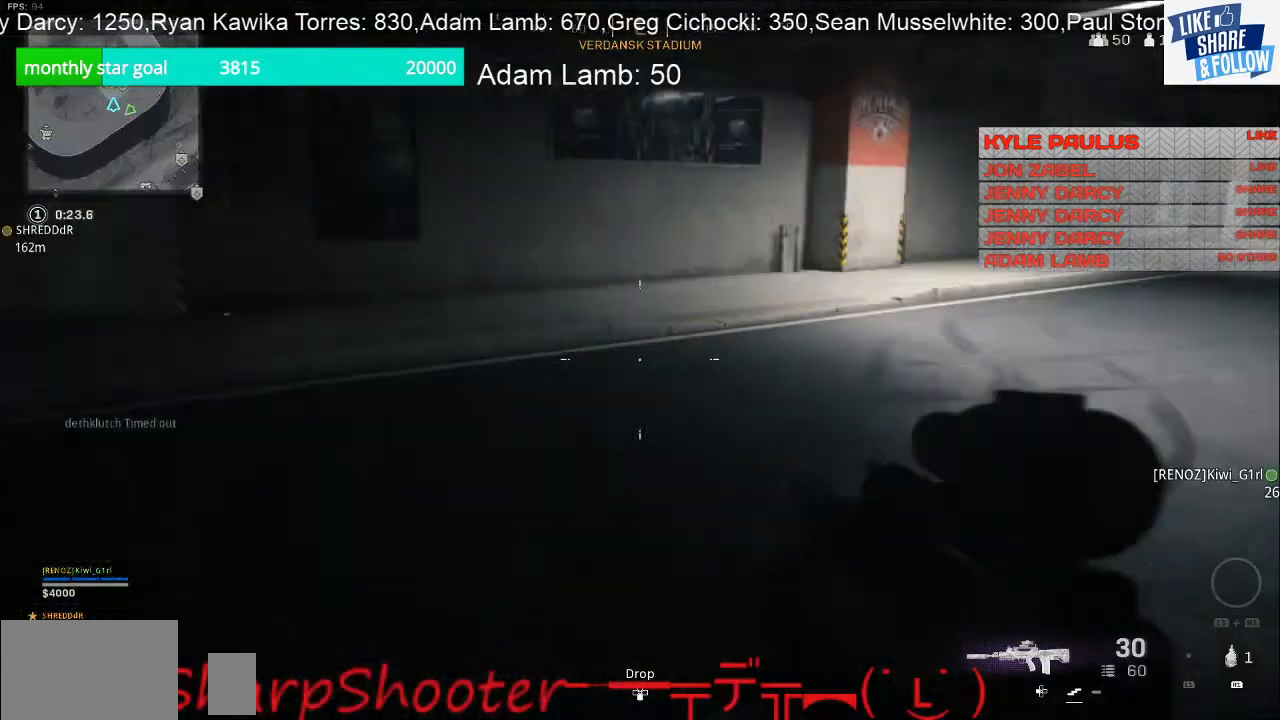
{"buttons": [], "left_stick": "up-left", "right_stick": "center", "events": [[133, "right_stick", "left"], [400, "left_stick", "up-left"], [500, "right_stick", "center"]]}
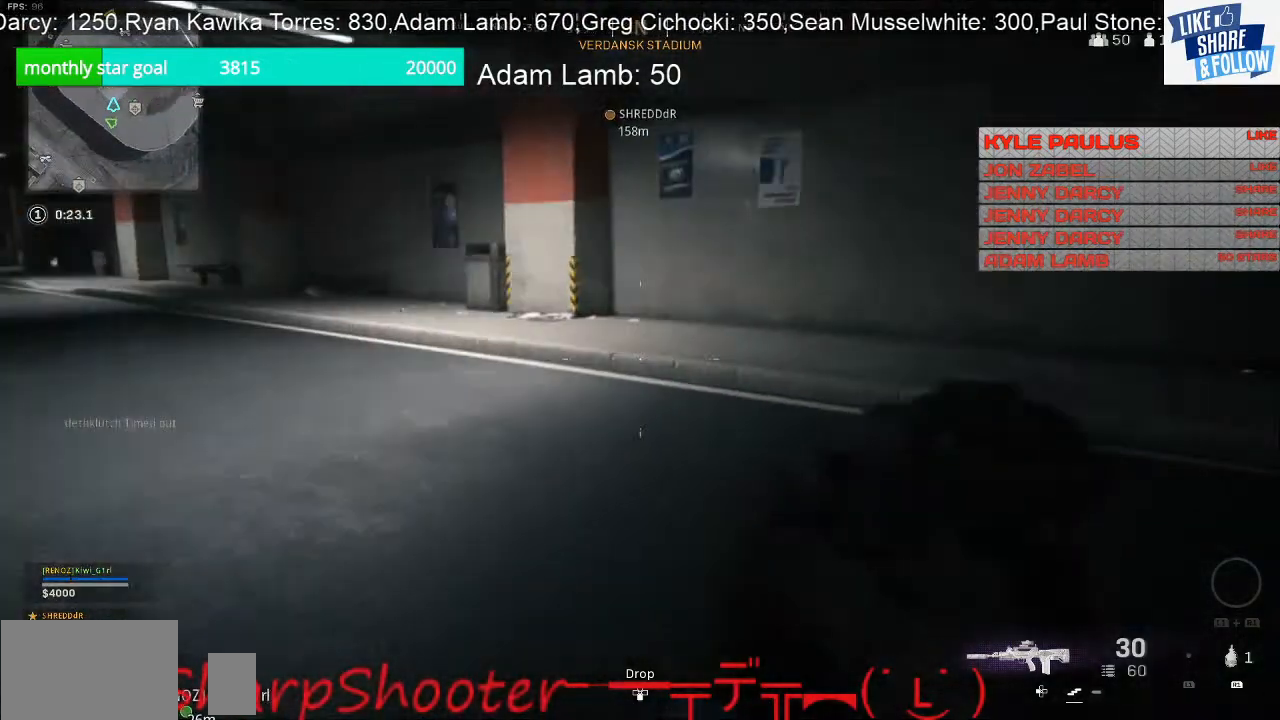
{"buttons": [], "left_stick": "up", "right_stick": "center", "events": [[100, "right_stick", "left"], [200, "left_stick", "up"], [300, "right_stick", "up-left"], [400, "L3", "down"], [500, "L3", "up"], [500, "right_stick", "center"]]}
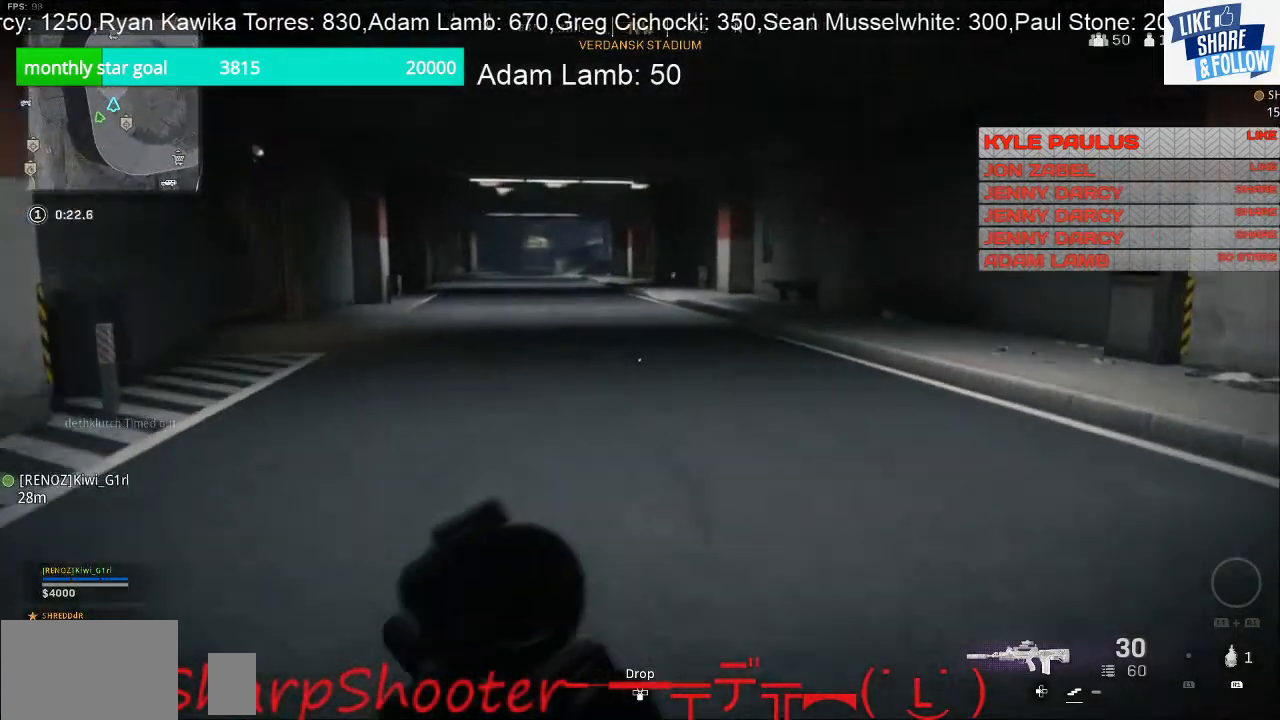
{"buttons": [], "left_stick": "up", "right_stick": "left", "events": [[433, "right_stick", "left"]]}
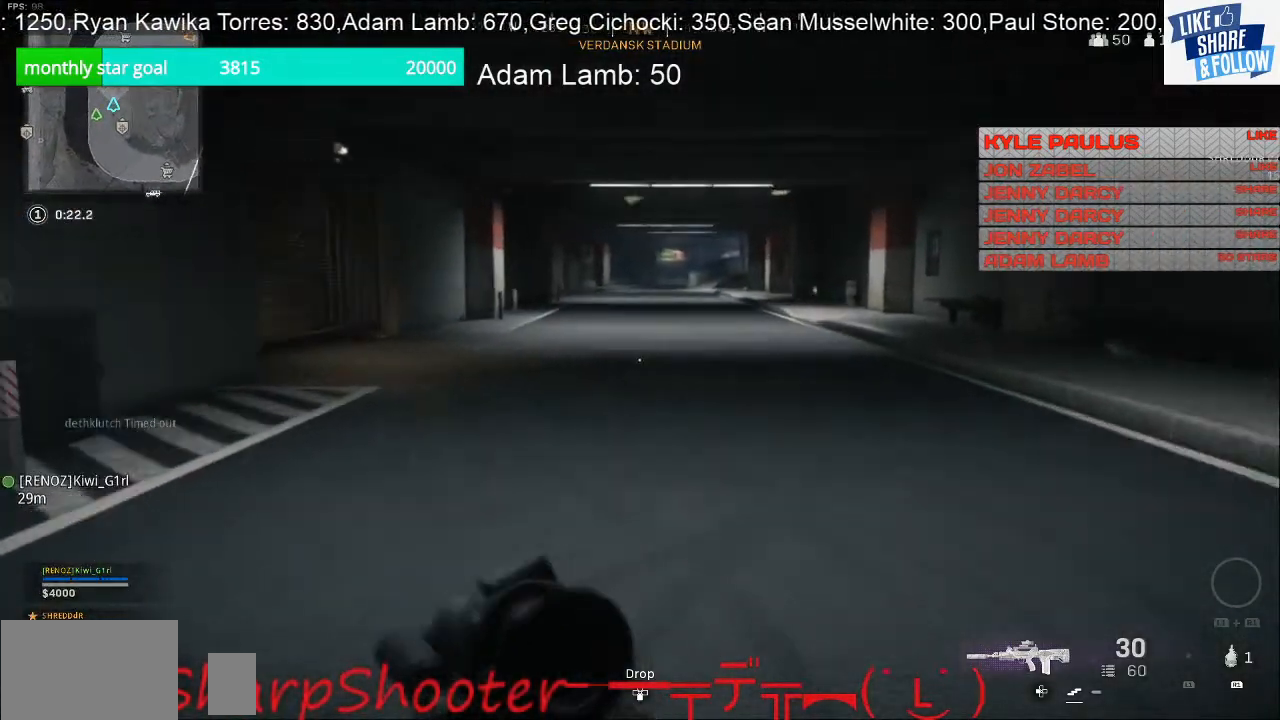
{"buttons": [], "left_stick": "up", "right_stick": "center", "events": [[133, "right_stick", "center"]]}